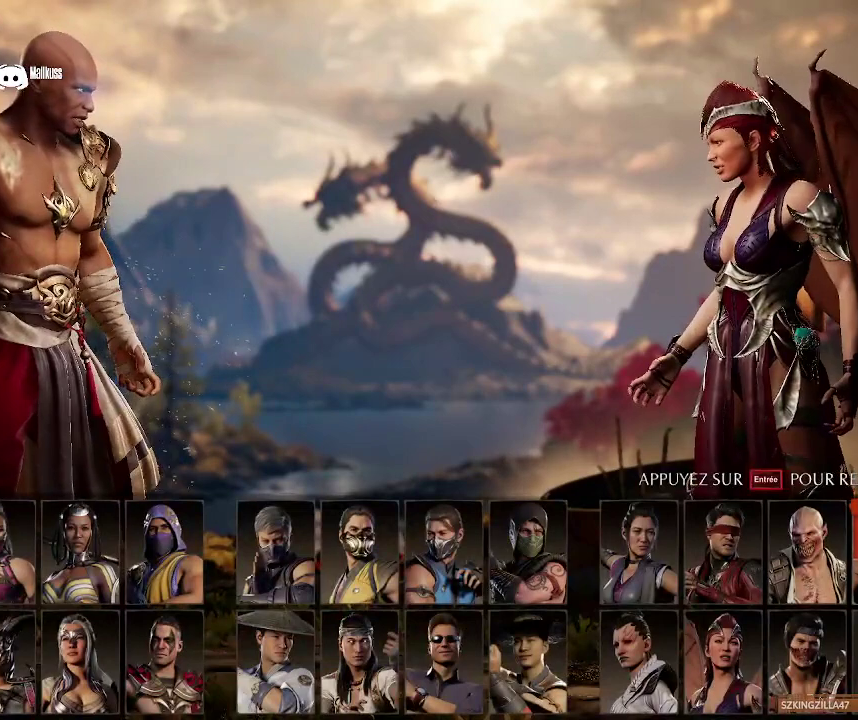
Gameplay with a controller (Xbox layout); each line is a JSON object with the inputs held at the frame after it (dt_ms = milliseconds from this image to that frame). "events" lists button and stick changes between this image and that frame as [ms after this image, input, new state], when the widget could be followed in between. Not read: Y.
{"dt_ms": 300, "buttons": ["A"], "left_stick": "center", "right_stick": "center", "events": [[67, "A", "down"], [133, "A", "up"], [233, "A", "down"]]}
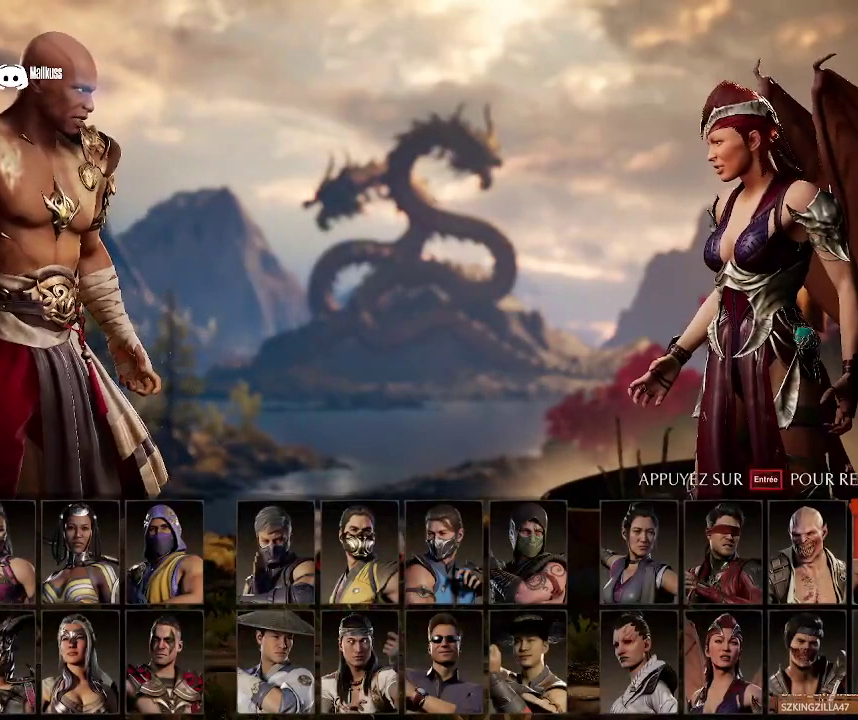
{"dt_ms": 500, "buttons": ["A"], "left_stick": "center", "right_stick": "center", "events": [[33, "A", "up"], [100, "A", "down"], [233, "A", "up"], [300, "A", "down"], [400, "A", "up"], [500, "A", "down"]]}
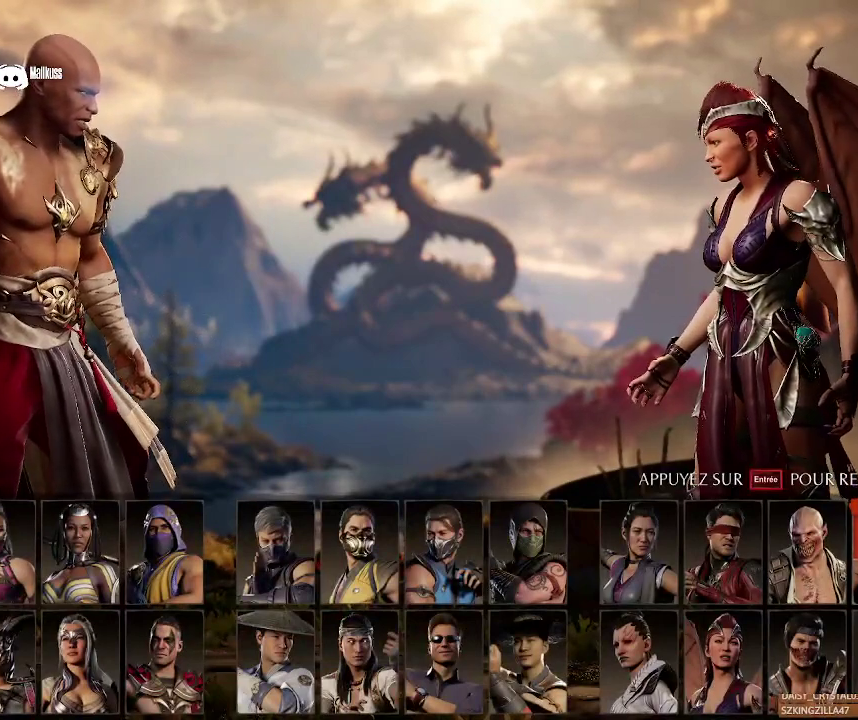
{"dt_ms": 500, "buttons": ["A"], "left_stick": "center", "right_stick": "center", "events": [[100, "A", "up"], [167, "A", "down"], [300, "A", "up"], [500, "A", "down"]]}
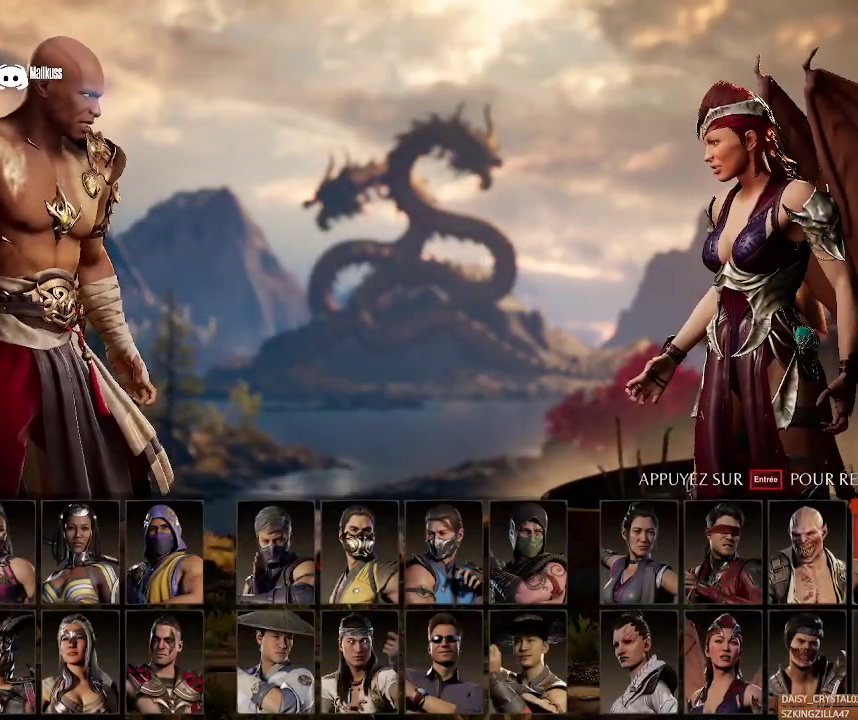
{"dt_ms": 300, "buttons": [], "left_stick": "center", "right_stick": "center", "events": [[100, "A", "up"], [200, "A", "down"], [300, "A", "up"]]}
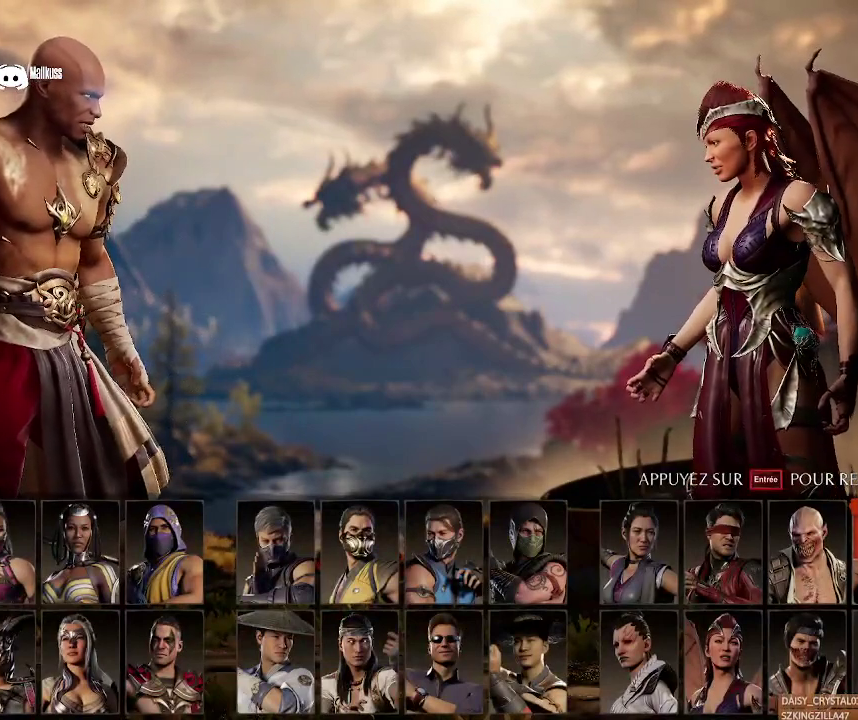
{"dt_ms": 500, "buttons": ["A"], "left_stick": "center", "right_stick": "center", "events": [[200, "A", "down"], [300, "A", "up"], [500, "A", "down"]]}
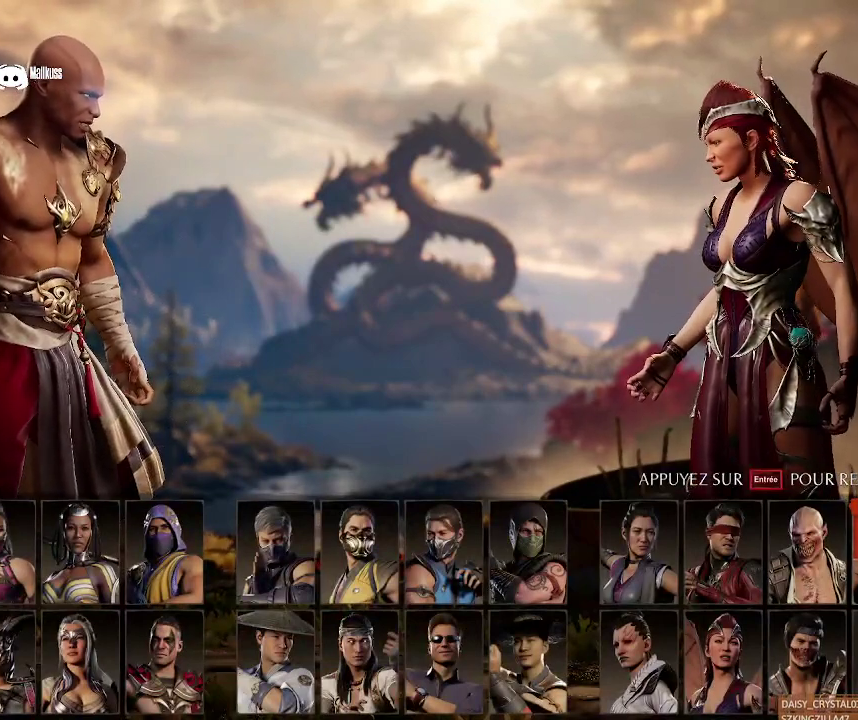
{"dt_ms": 500, "buttons": ["A"], "left_stick": "center", "right_stick": "center", "events": [[100, "A", "up"], [200, "A", "down"], [333, "A", "up"], [433, "A", "down"]]}
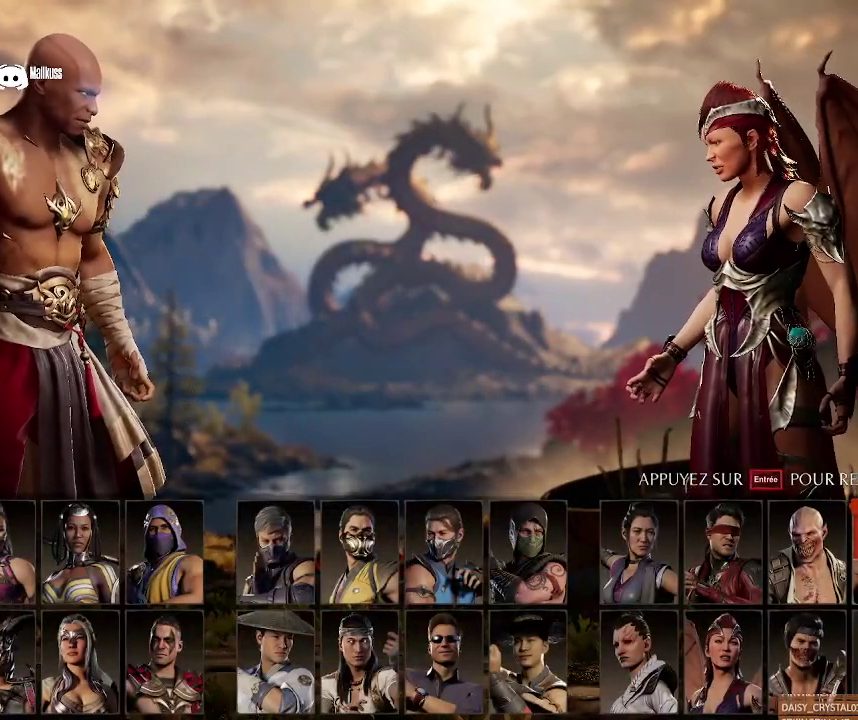
{"dt_ms": 500, "buttons": ["A"], "left_stick": "center", "right_stick": "center", "events": [[33, "A", "up"], [100, "A", "down"], [200, "A", "up"], [300, "A", "down"], [400, "A", "up"], [500, "A", "down"]]}
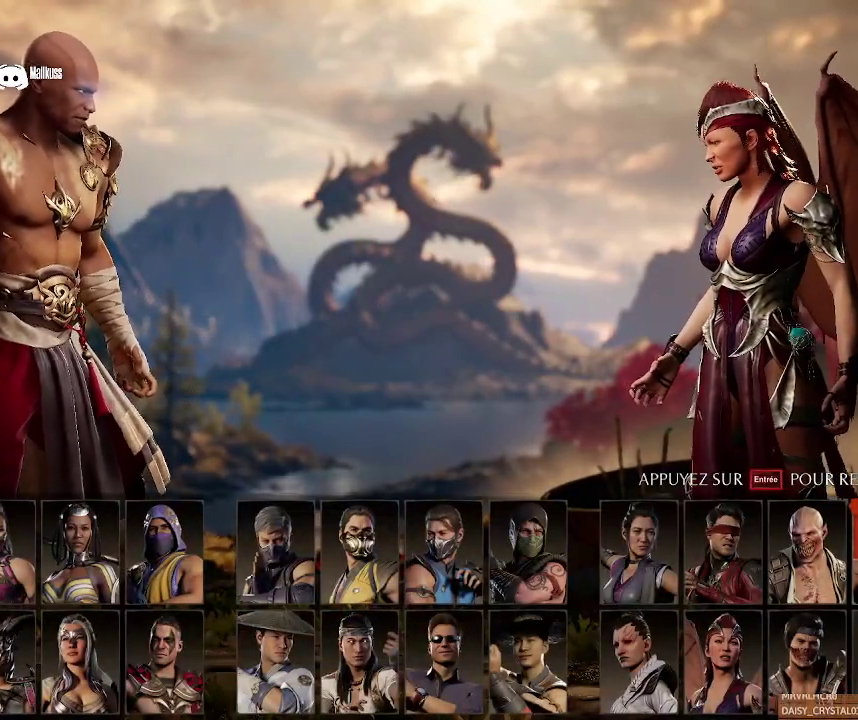
{"dt_ms": 400, "buttons": [], "left_stick": "center", "right_stick": "center", "events": [[100, "A", "up"], [200, "A", "down"], [300, "A", "up"]]}
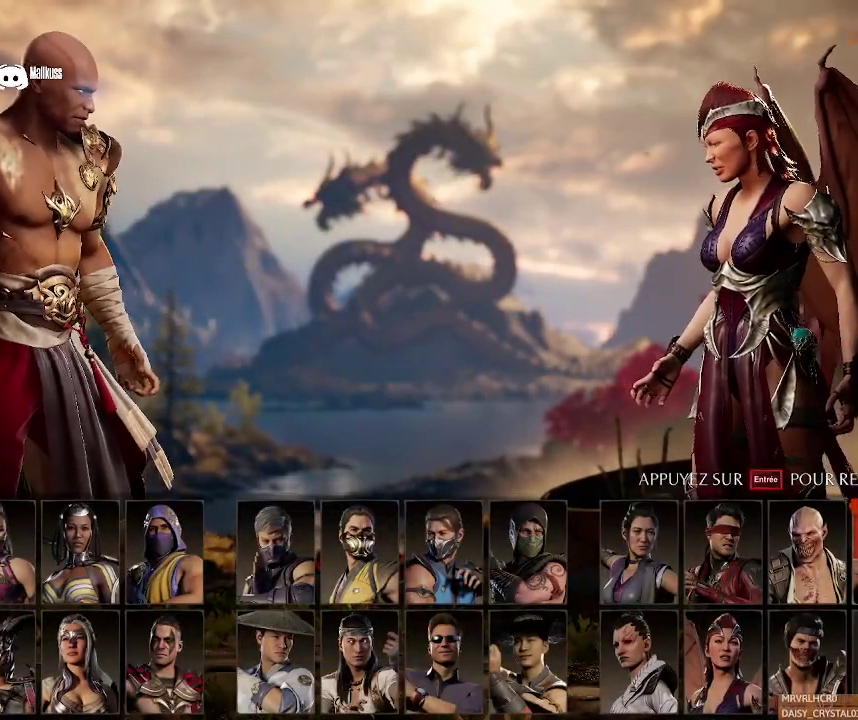
{"dt_ms": 400, "buttons": [], "left_stick": "center", "right_stick": "center", "events": [[33, "A", "down"], [167, "A", "up"]]}
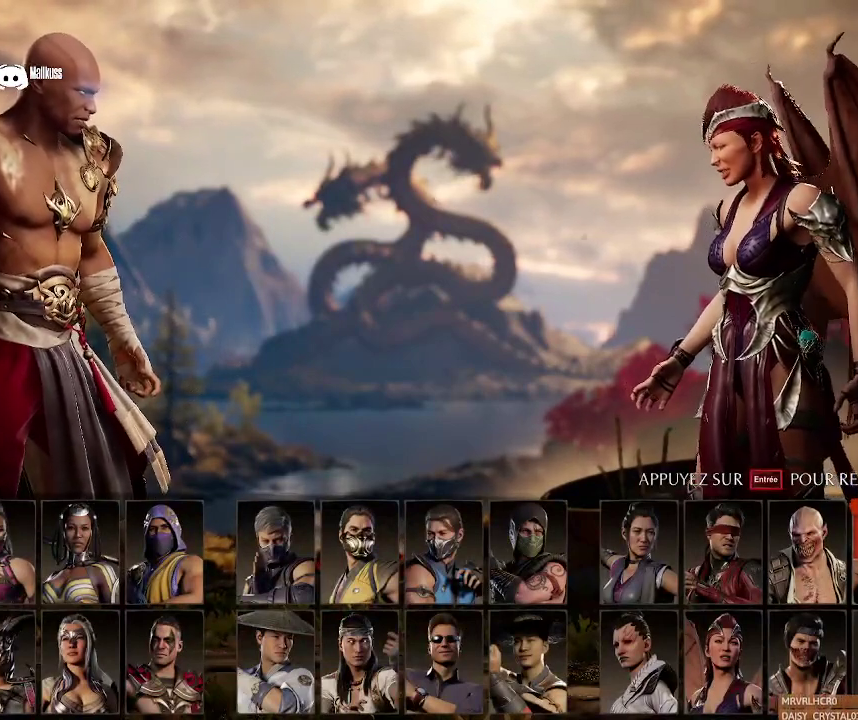
{"dt_ms": 400, "buttons": [], "left_stick": "center", "right_stick": "center", "events": [[167, "left_stick", "left"], [400, "left_stick", "center"]]}
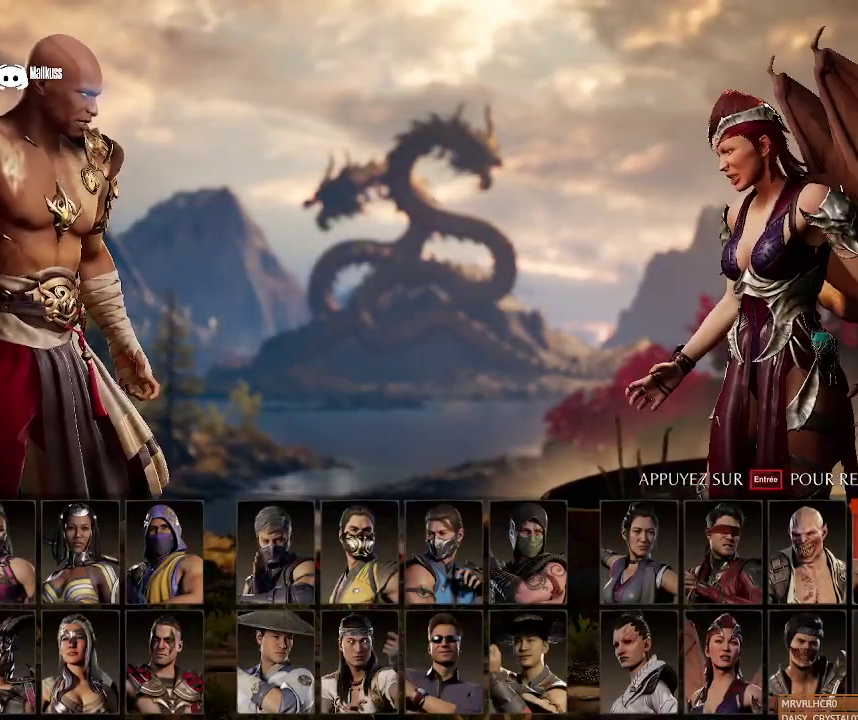
{"dt_ms": 300, "buttons": [], "left_stick": "center", "right_stick": "center", "events": []}
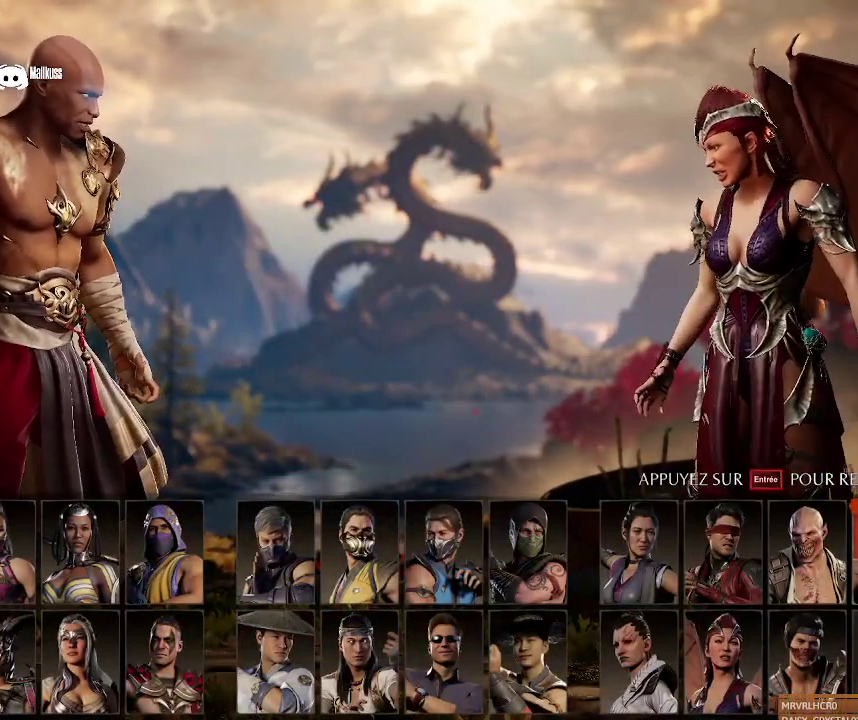
{"dt_ms": 400, "buttons": [], "left_stick": "center", "right_stick": "center", "events": []}
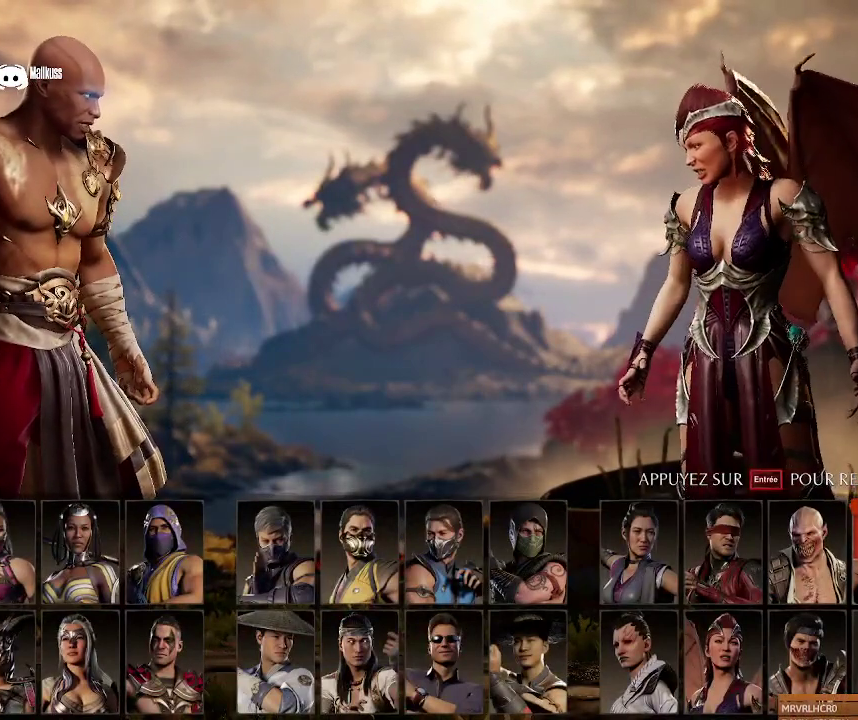
{"dt_ms": 300, "buttons": [], "left_stick": "center", "right_stick": "center", "events": []}
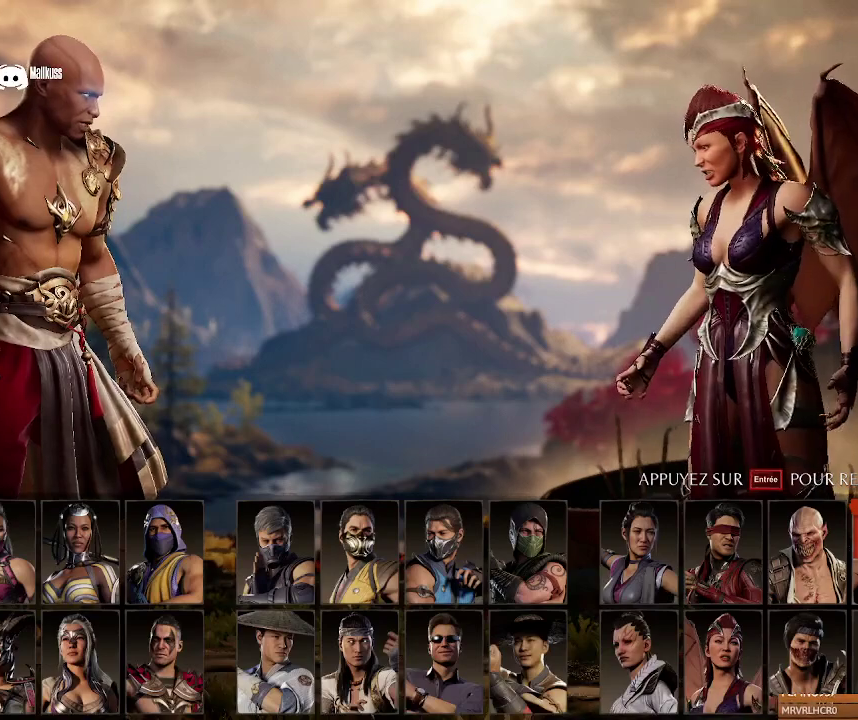
{"dt_ms": 600, "buttons": [], "left_stick": "center", "right_stick": "center", "events": []}
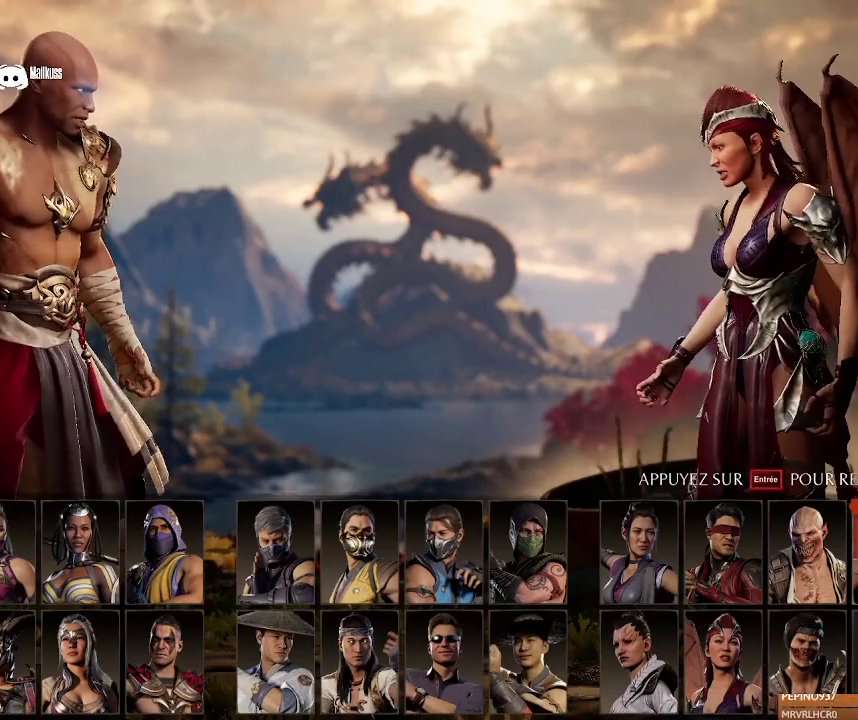
{"dt_ms": 600, "buttons": ["DPAD_LEFT"], "left_stick": "center", "right_stick": "center", "events": [[567, "DPAD_LEFT", "down"]]}
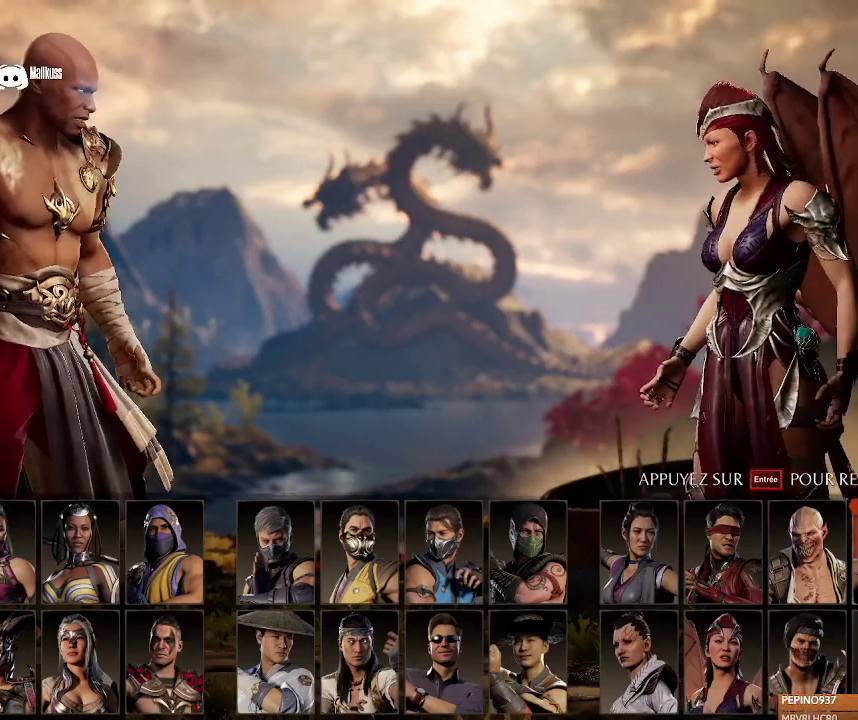
{"dt_ms": 400, "buttons": [], "left_stick": "center", "right_stick": "center", "events": [[100, "DPAD_LEFT", "up"], [267, "DPAD_RIGHT", "down"], [367, "DPAD_RIGHT", "up"]]}
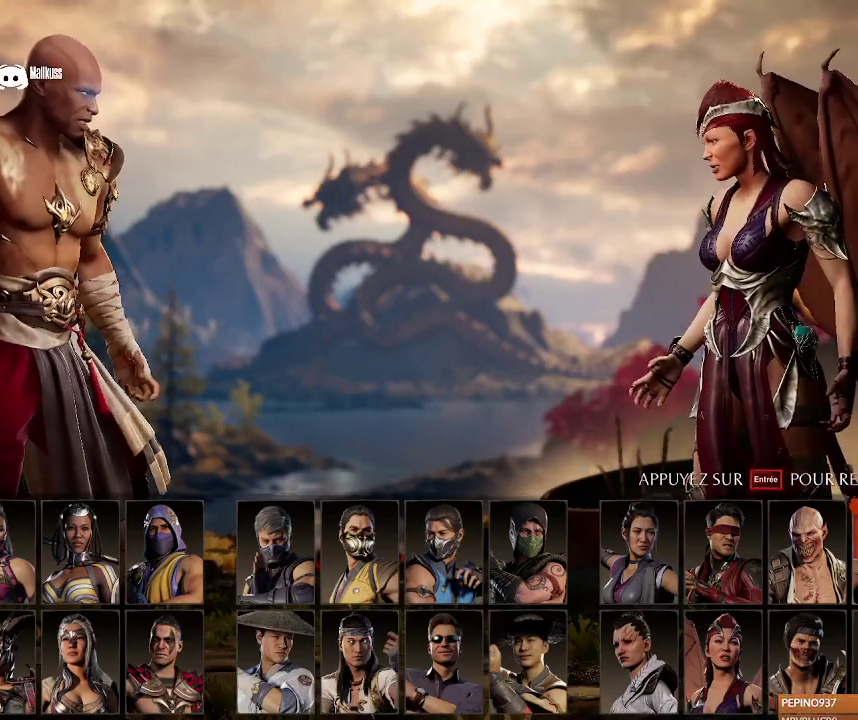
{"dt_ms": 300, "buttons": [], "left_stick": "center", "right_stick": "center", "events": [[167, "B", "down"], [300, "B", "up"]]}
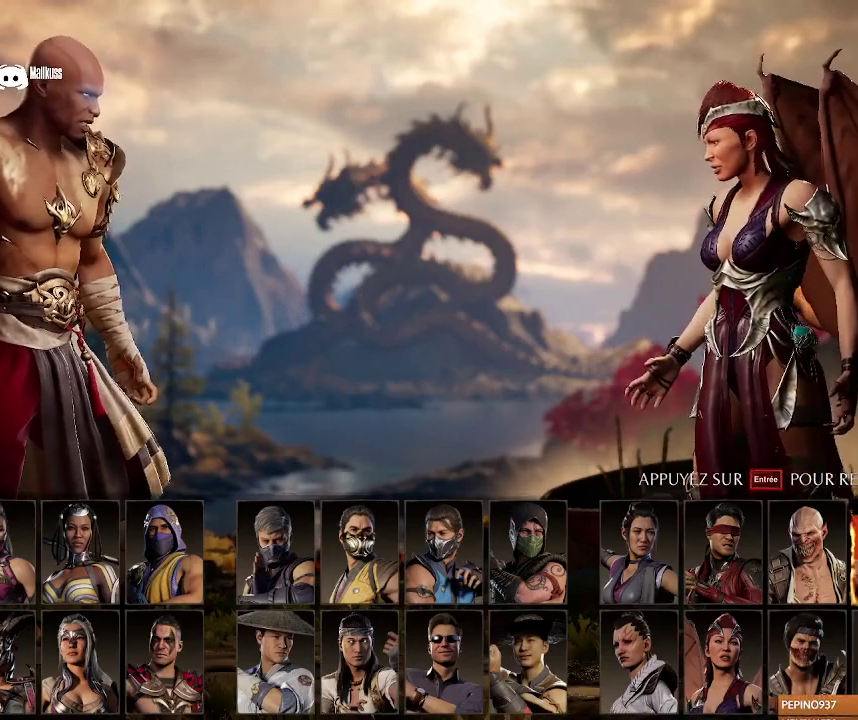
{"dt_ms": 300, "buttons": [], "left_stick": "center", "right_stick": "center", "events": []}
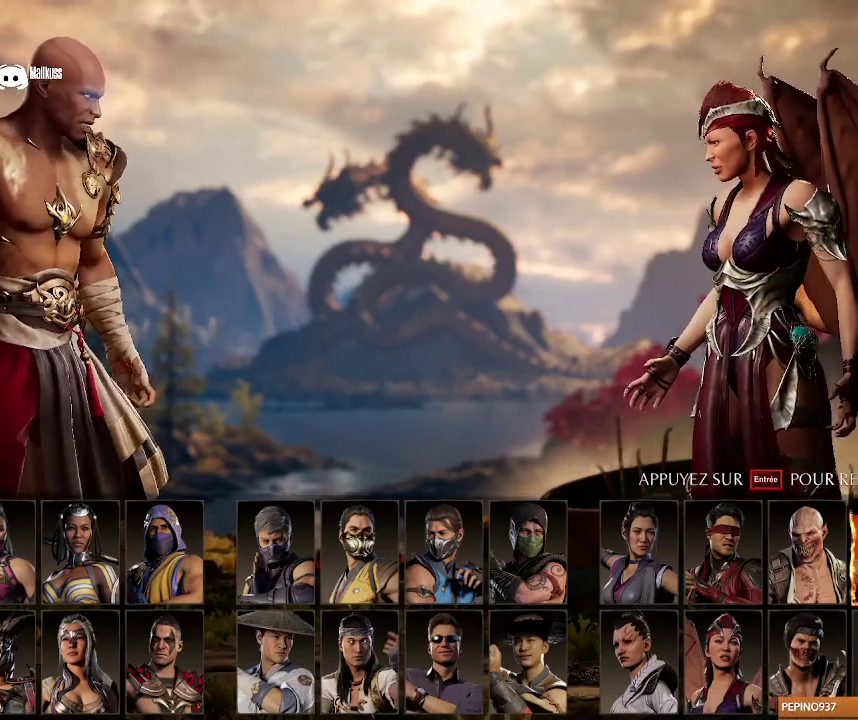
{"dt_ms": 300, "buttons": [], "left_stick": "center", "right_stick": "center", "events": [[67, "A", "down"], [200, "A", "up"]]}
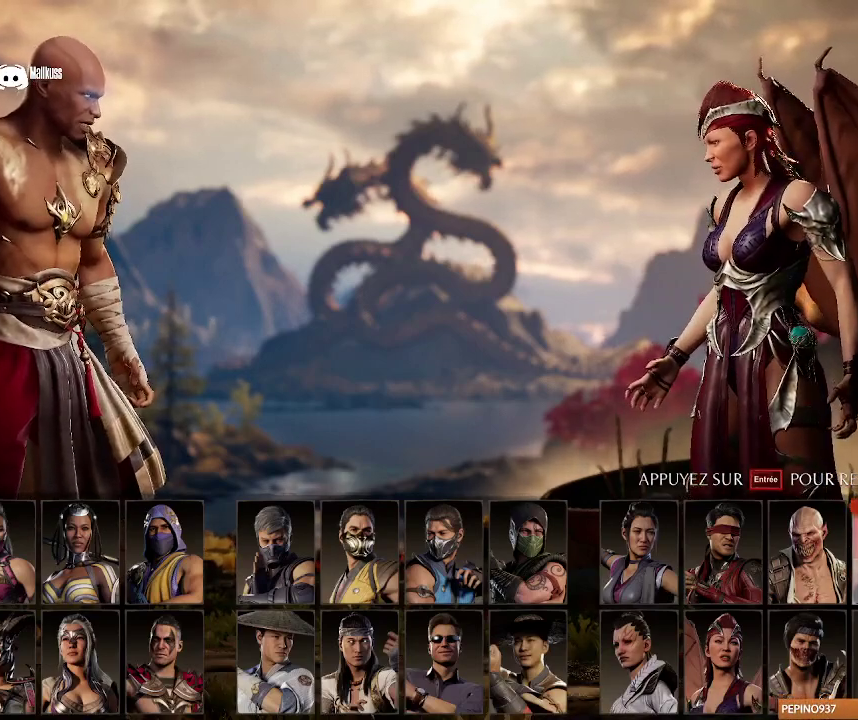
{"dt_ms": 500, "buttons": [], "left_stick": "center", "right_stick": "center", "events": []}
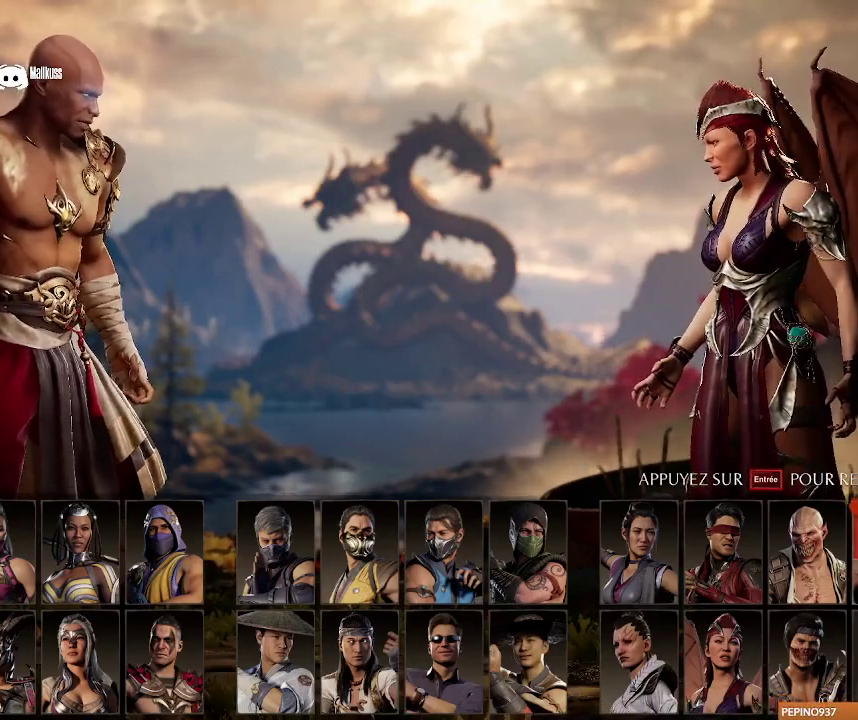
{"dt_ms": 400, "buttons": [], "left_stick": "center", "right_stick": "center", "events": [[267, "X", "down"], [400, "X", "up"]]}
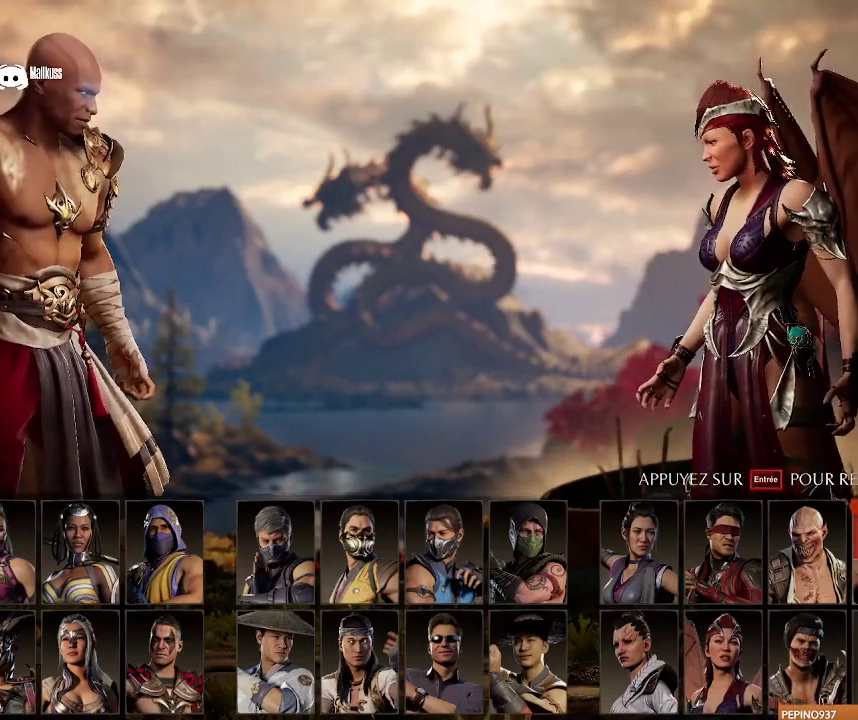
{"dt_ms": 300, "buttons": [], "left_stick": "center", "right_stick": "center", "events": []}
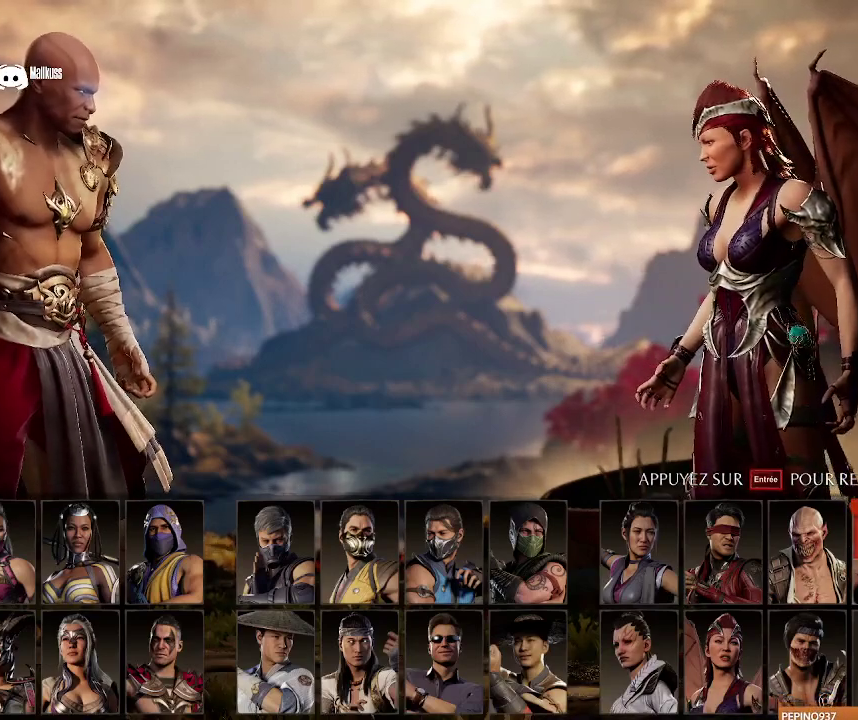
{"dt_ms": 700, "buttons": [], "left_stick": "center", "right_stick": "center", "events": []}
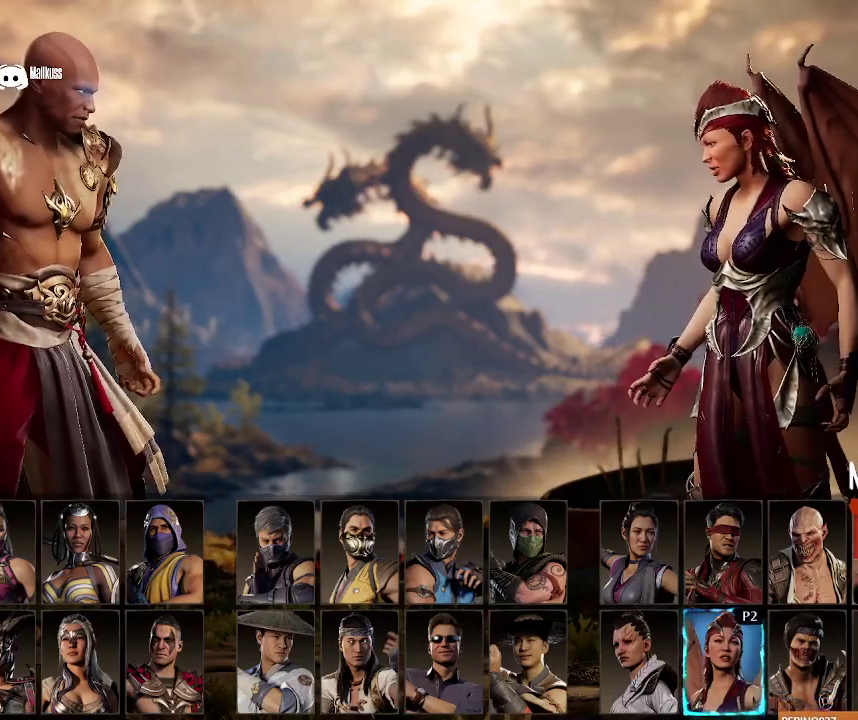
{"dt_ms": 400, "buttons": [], "left_stick": "center", "right_stick": "center", "events": [[200, "A", "down"], [333, "A", "up"]]}
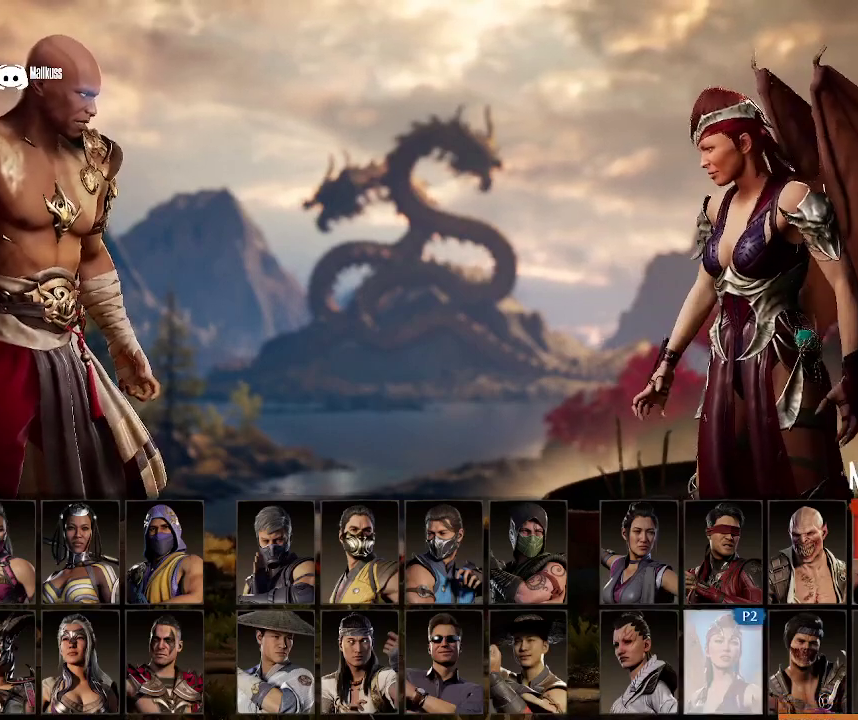
{"dt_ms": 300, "buttons": [], "left_stick": "center", "right_stick": "center", "events": [[167, "A", "down"], [300, "A", "up"]]}
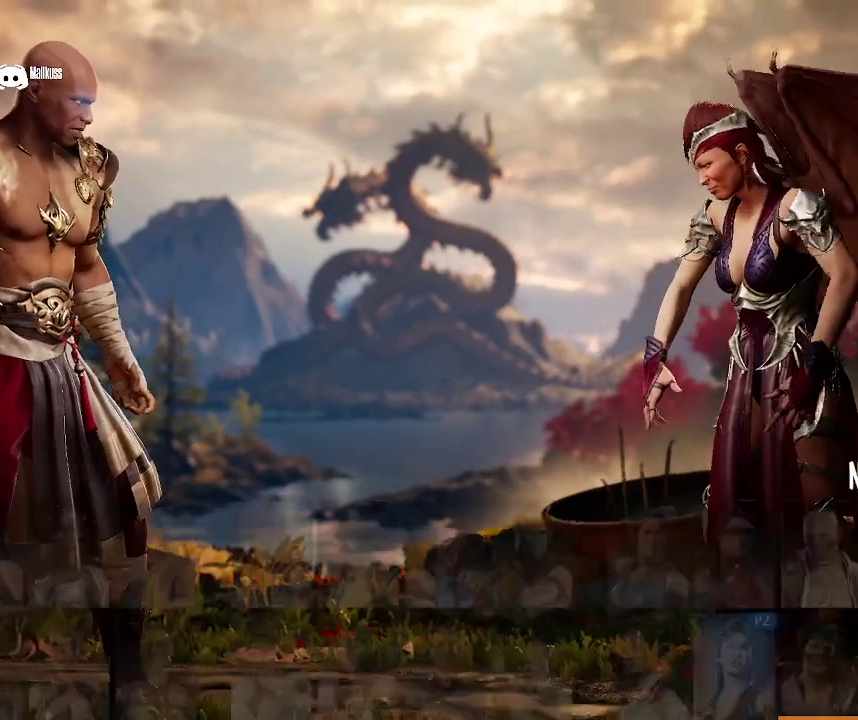
{"dt_ms": 300, "buttons": ["A"], "left_stick": "center", "right_stick": "center", "events": [[67, "A", "down"], [167, "A", "up"], [267, "A", "down"]]}
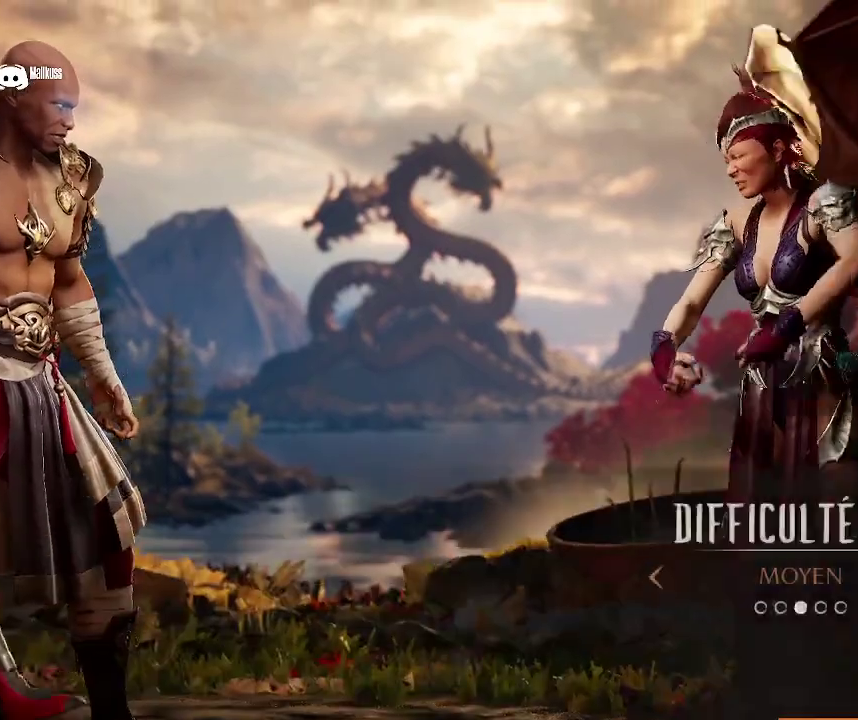
{"dt_ms": 400, "buttons": [], "left_stick": "center", "right_stick": "center", "events": [[67, "A", "up"], [133, "A", "down"], [200, "A", "up"], [300, "A", "down"], [400, "A", "up"]]}
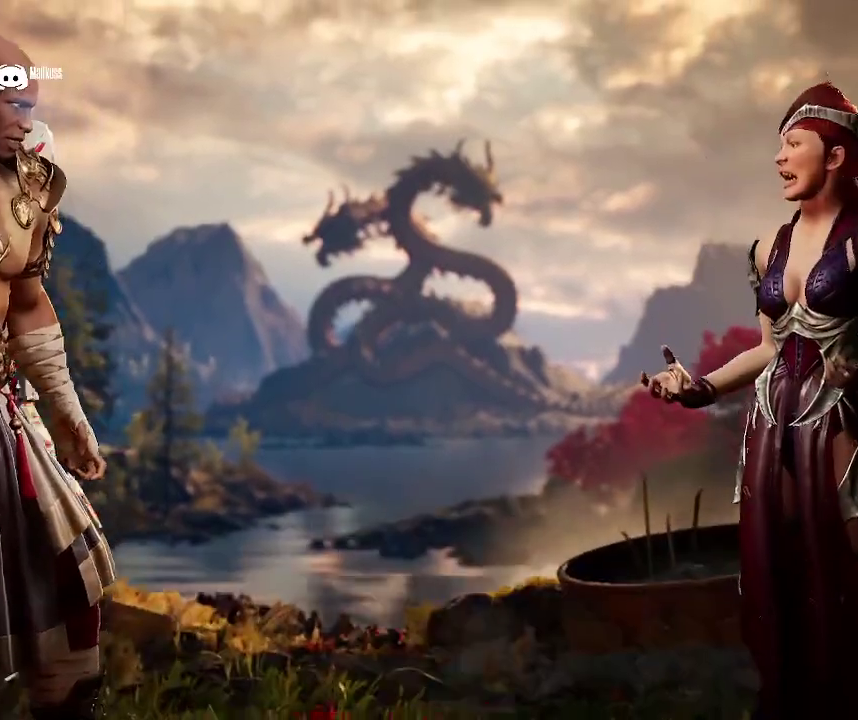
{"dt_ms": 300, "buttons": ["A"], "left_stick": "center", "right_stick": "center", "events": [[67, "A", "down"], [167, "A", "up"], [233, "A", "down"]]}
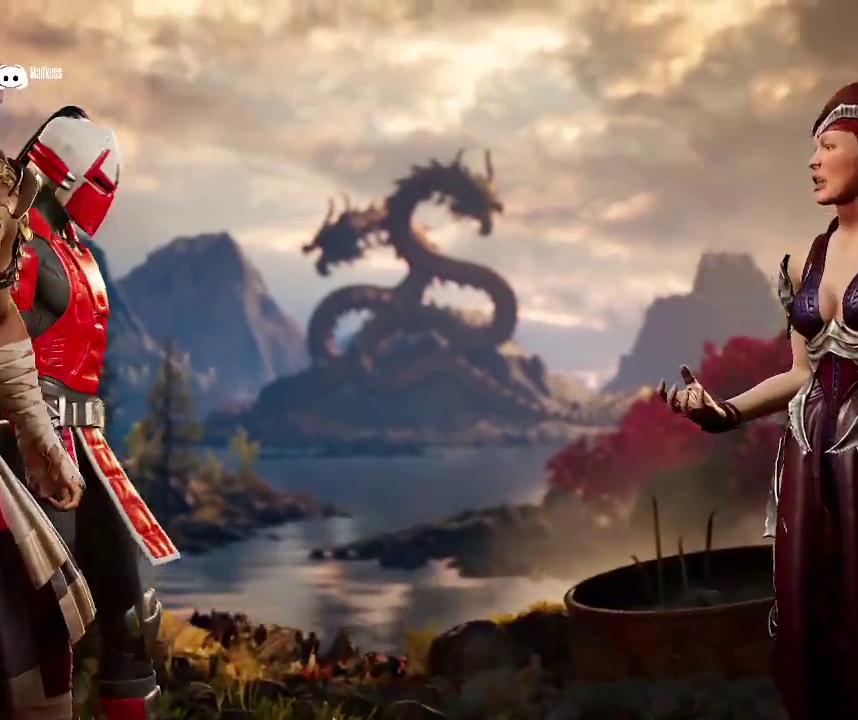
{"dt_ms": 300, "buttons": [], "left_stick": "center", "right_stick": "center", "events": [[67, "A", "up"], [133, "A", "down"], [233, "A", "up"]]}